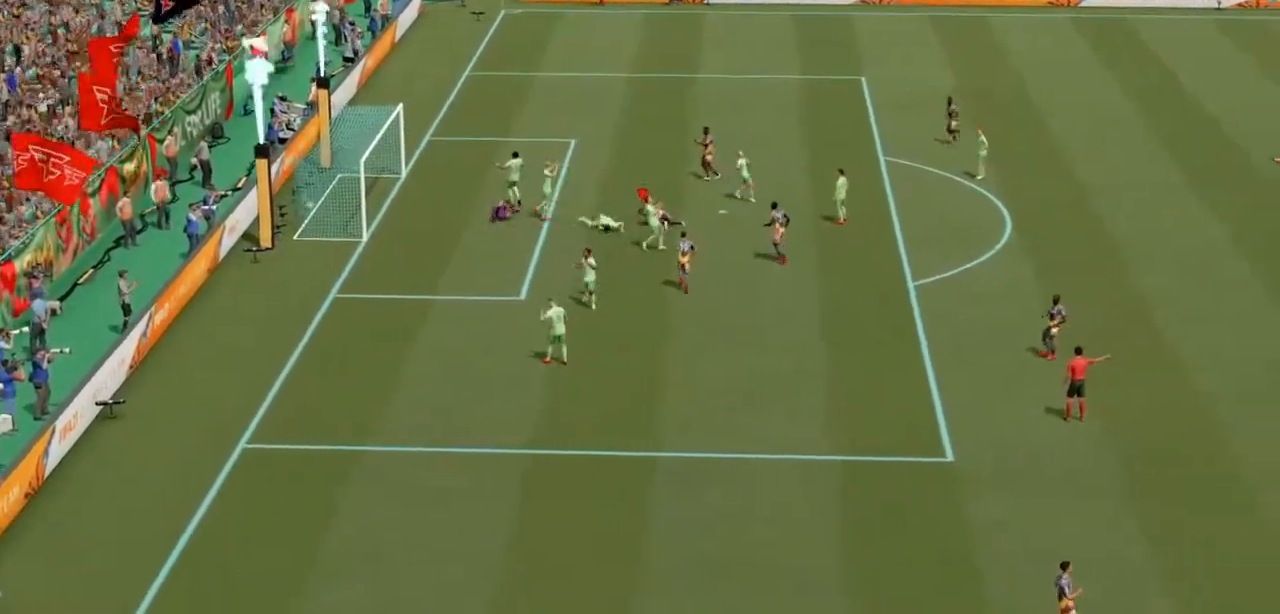
Gameplay with a controller (PlayStation layout); each line is a JSON object with the inputs held at the frame after it. "events" lists button and stick changes between this image and that frame as [ms after this image, input, new state], when the widget could be followed in between. Not read: L2 L3 R3.
{"buttons": ["R2"], "left_stick": "up-left", "right_stick": "center"}
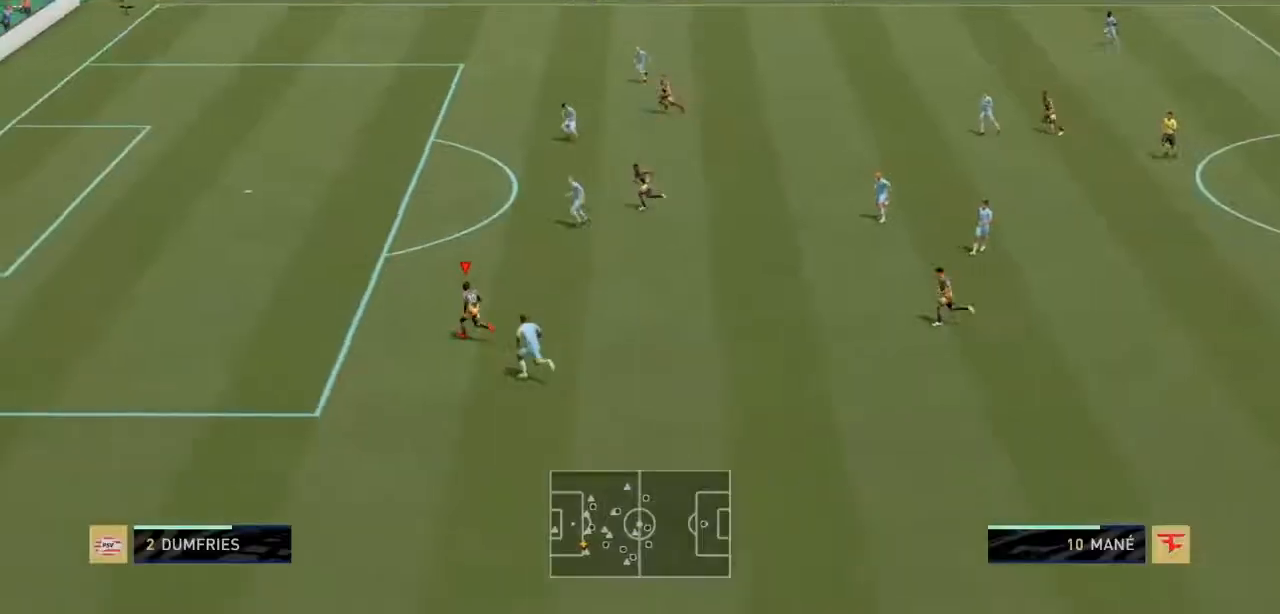
{"buttons": ["R2"], "left_stick": "up-left", "right_stick": "center", "events": []}
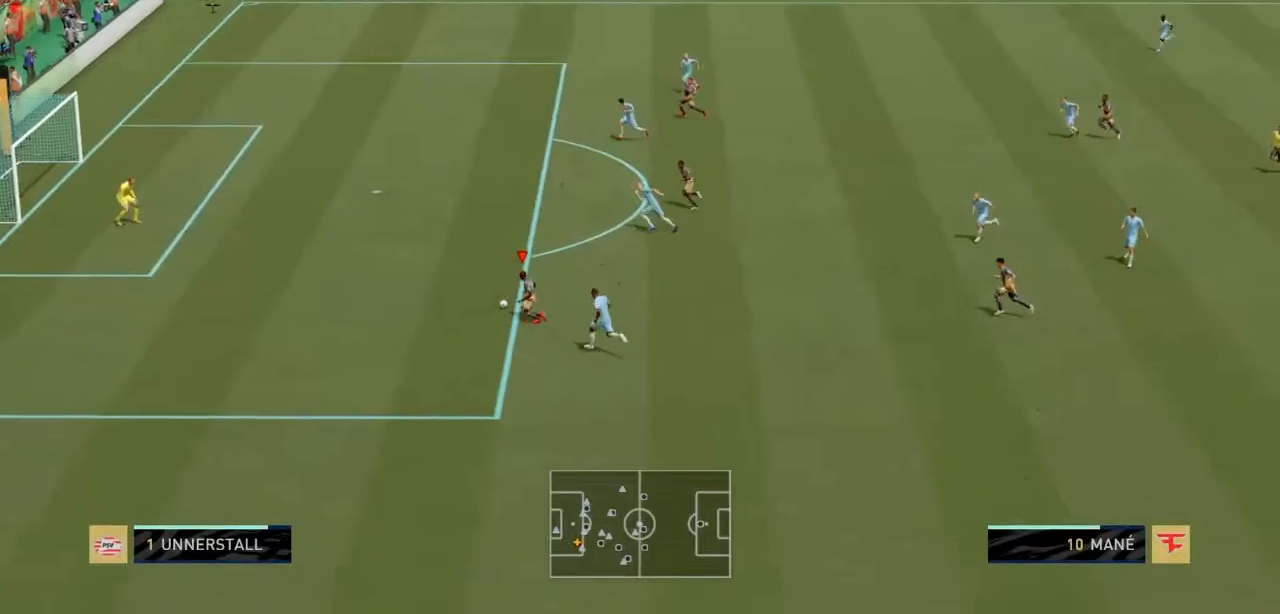
{"buttons": [], "left_stick": "up-left", "right_stick": "center", "events": [[233, "R2", "up"], [300, "CIRCLE", "down"], [500, "CIRCLE", "up"]]}
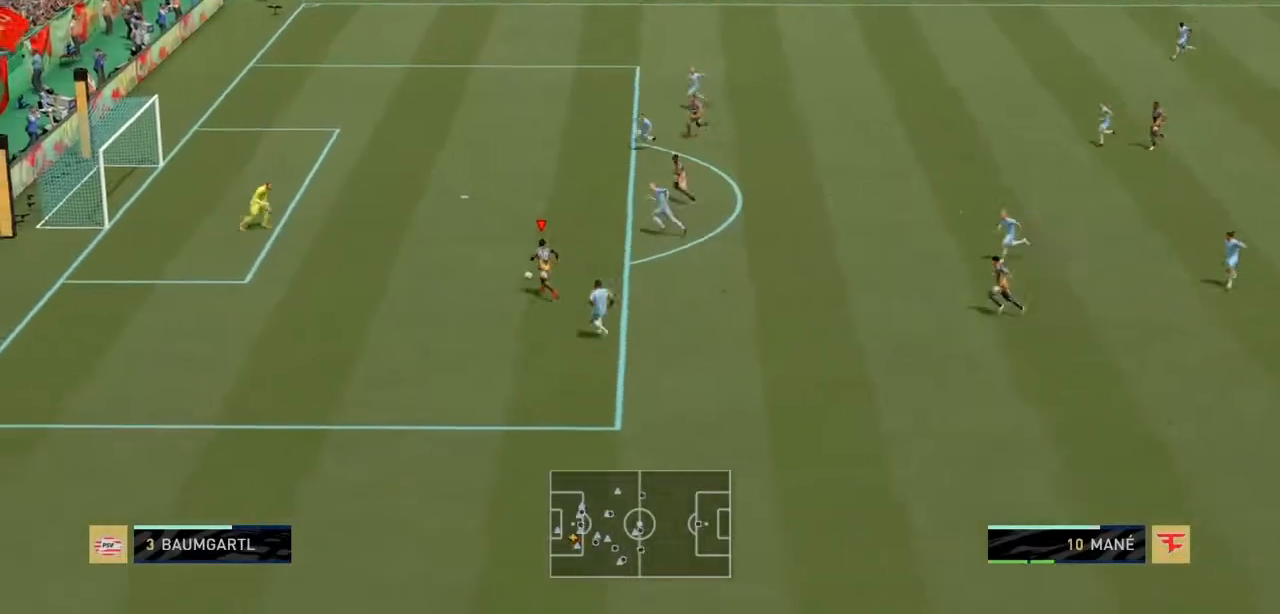
{"buttons": [], "left_stick": "up-left", "right_stick": "center", "events": []}
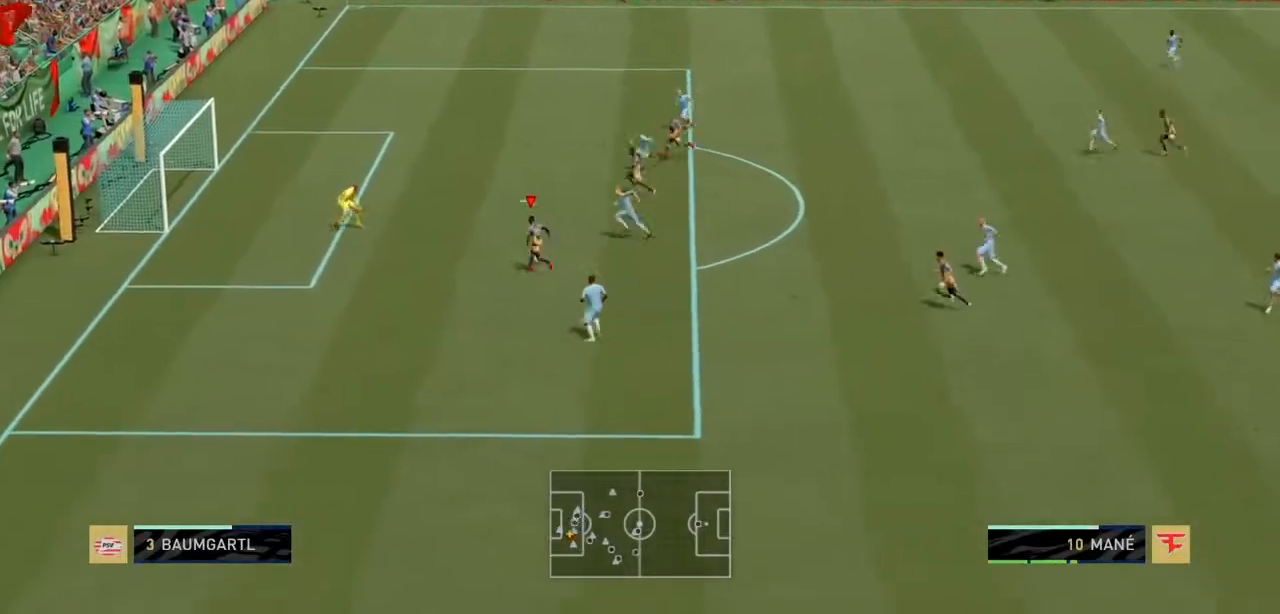
{"buttons": [], "left_stick": "left", "right_stick": "center", "events": [[433, "left_stick", "left"]]}
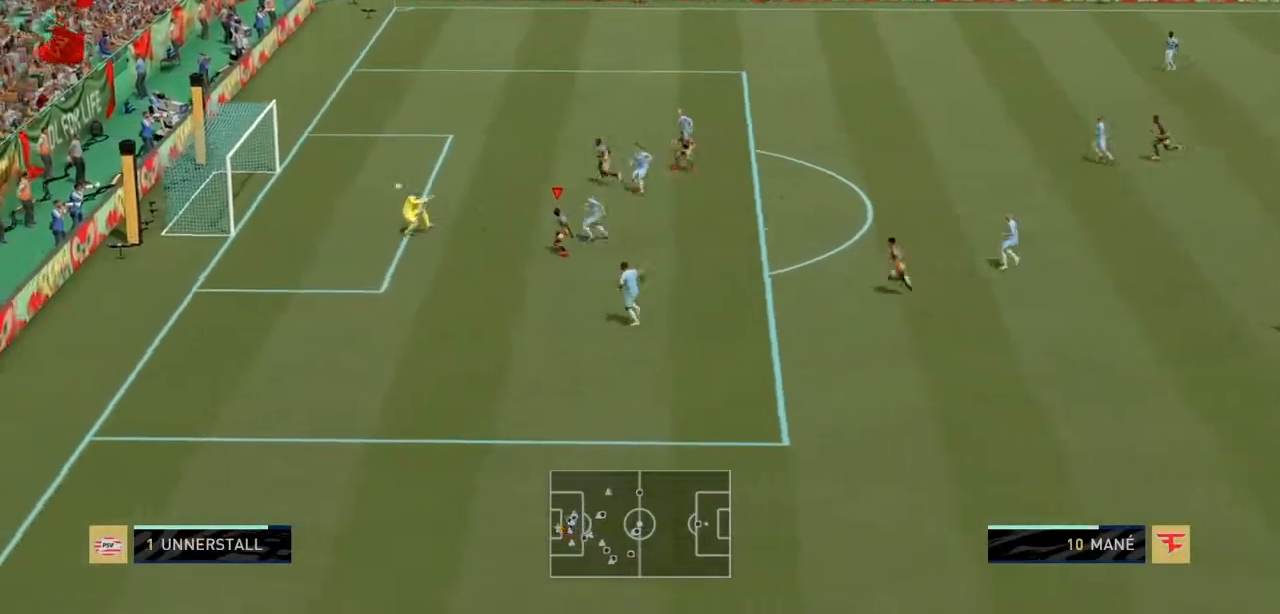
{"buttons": [], "left_stick": "left", "right_stick": "center", "events": [[234, "TRIANGLE", "down"], [301, "TRIANGLE", "up"]]}
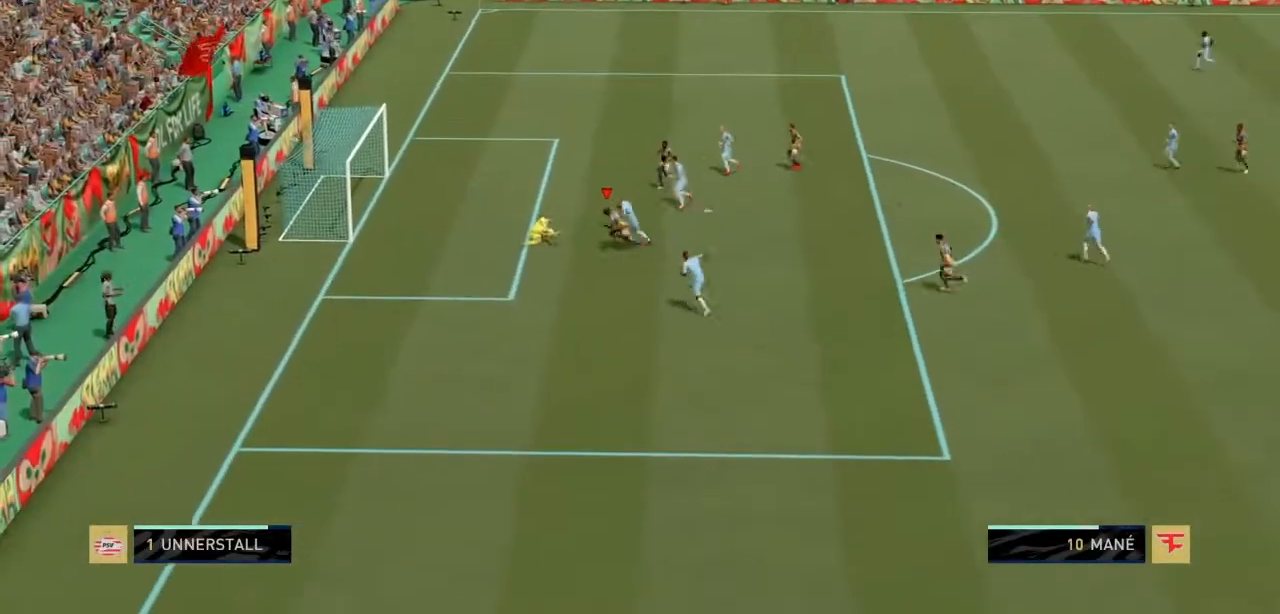
{"buttons": [], "left_stick": "down-left", "right_stick": "center", "events": [[233, "left_stick", "down-left"]]}
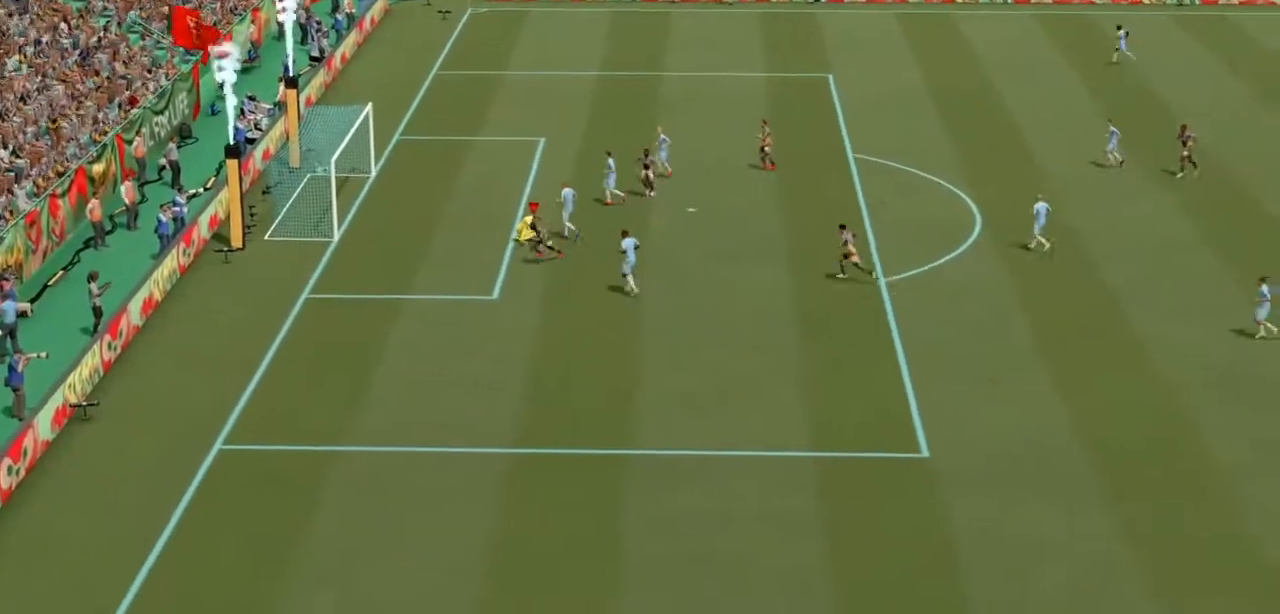
{"buttons": [], "left_stick": "down-left", "right_stick": "center", "events": []}
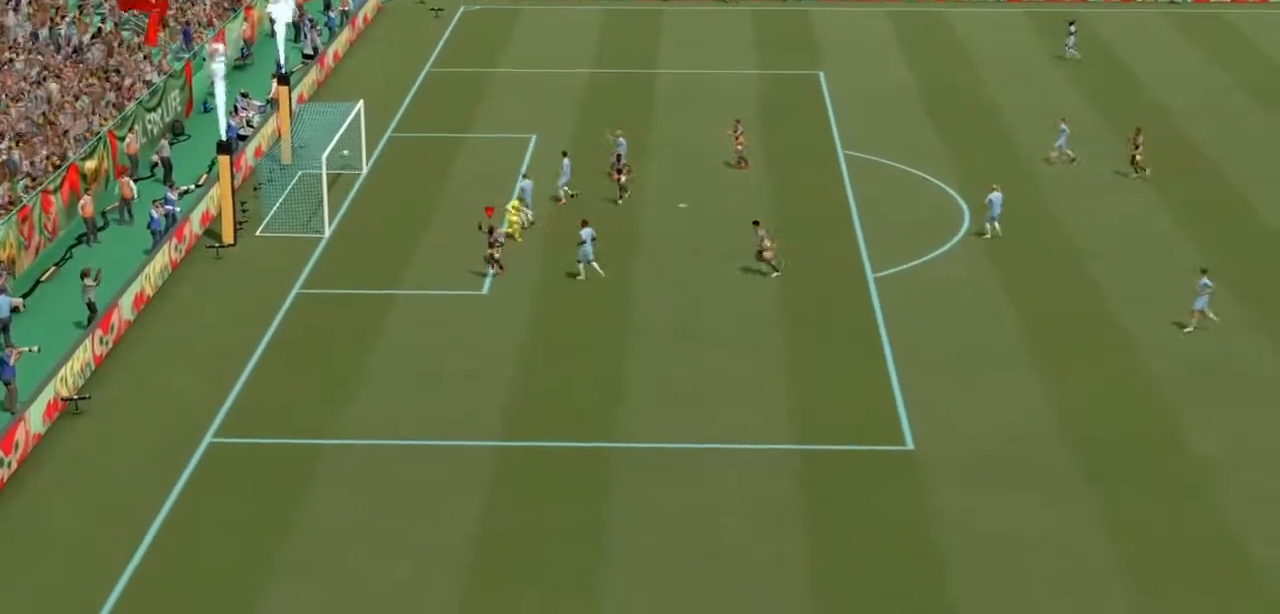
{"buttons": [], "left_stick": "down", "right_stick": "center", "events": [[34, "left_stick", "down"]]}
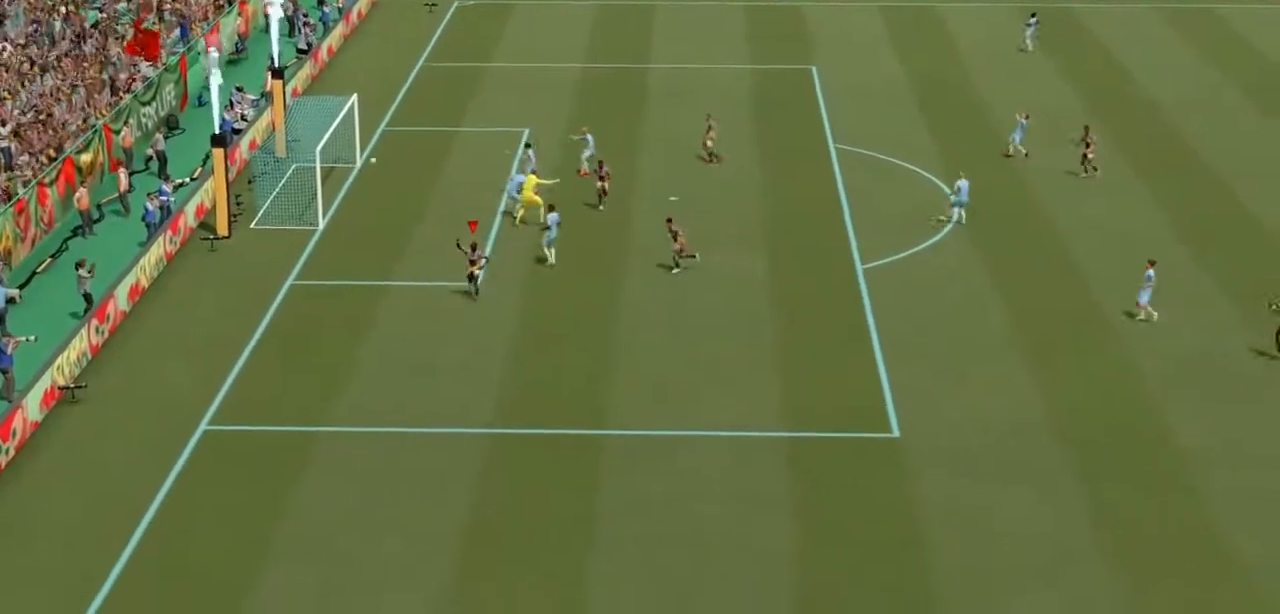
{"buttons": [], "left_stick": "down-left", "right_stick": "center", "events": [[467, "left_stick", "down-left"]]}